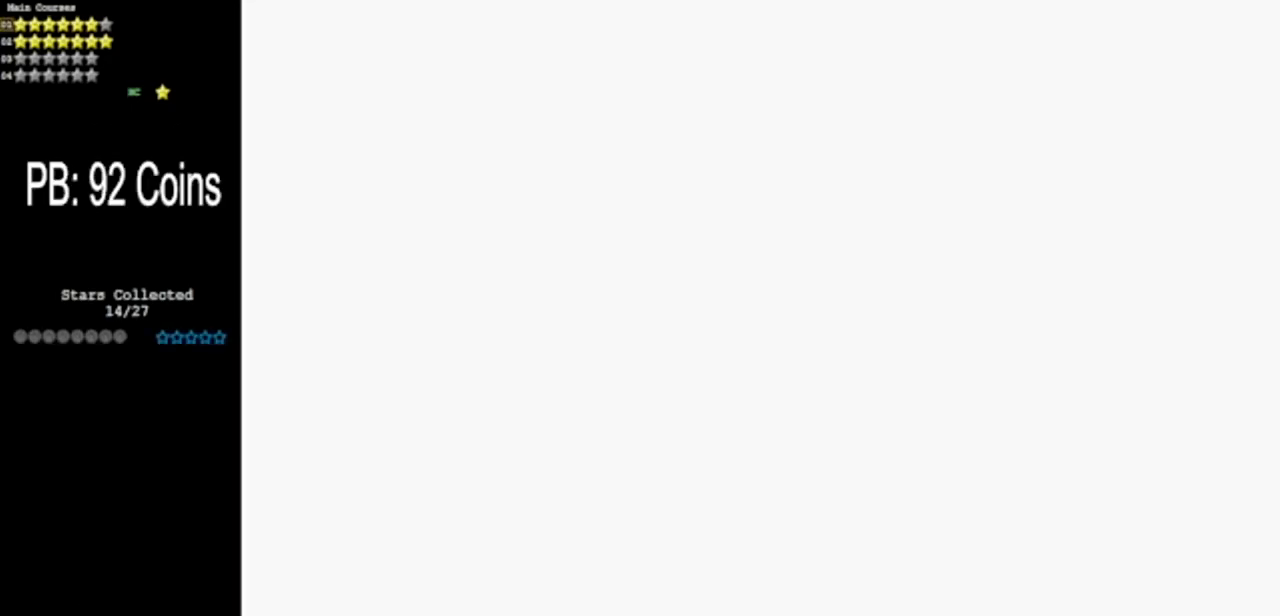
Gameplay with a controller (Nintendo layout); each line is a JSON object with the inputs held at the frame after it. "events" lists button and stick changes between this image and that frame as [ms after this image, input, new state], when the widget could be followed in between. Not read: L3 R3 other_buttons.
{"buttons": [], "left_stick": "center", "events": []}
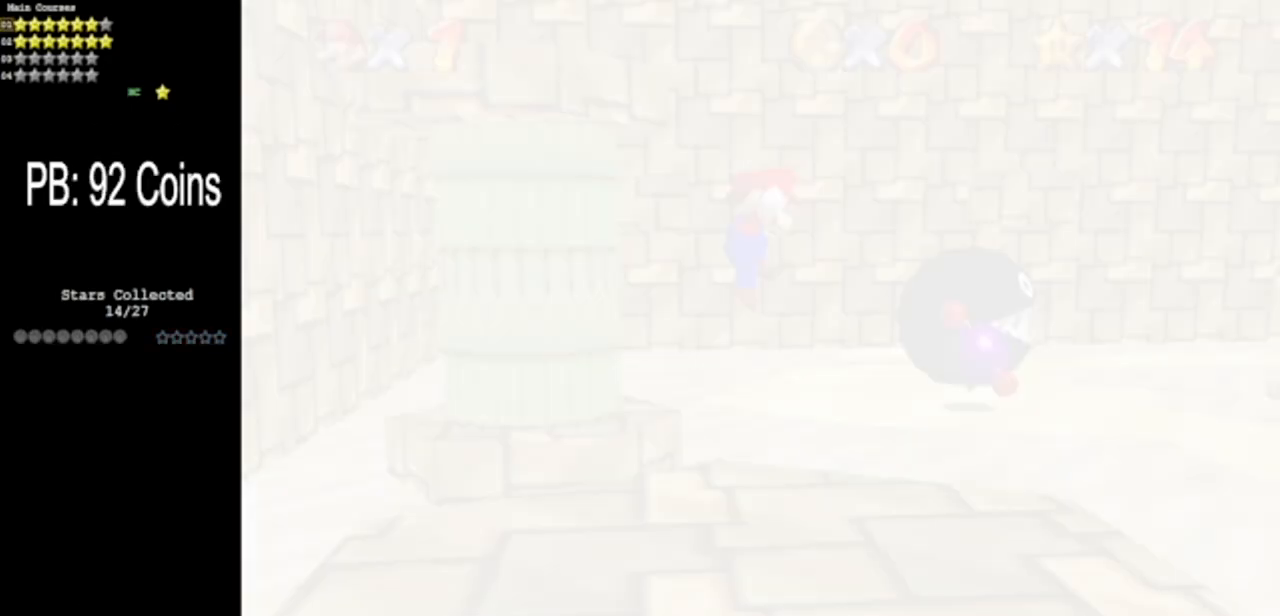
{"buttons": ["C_DOWN", "C_LEFT"], "left_stick": "center", "events": [[283, "R1", "down"], [417, "R1", "up"], [450, "C_DOWN", "down"], [450, "C_LEFT", "down"]]}
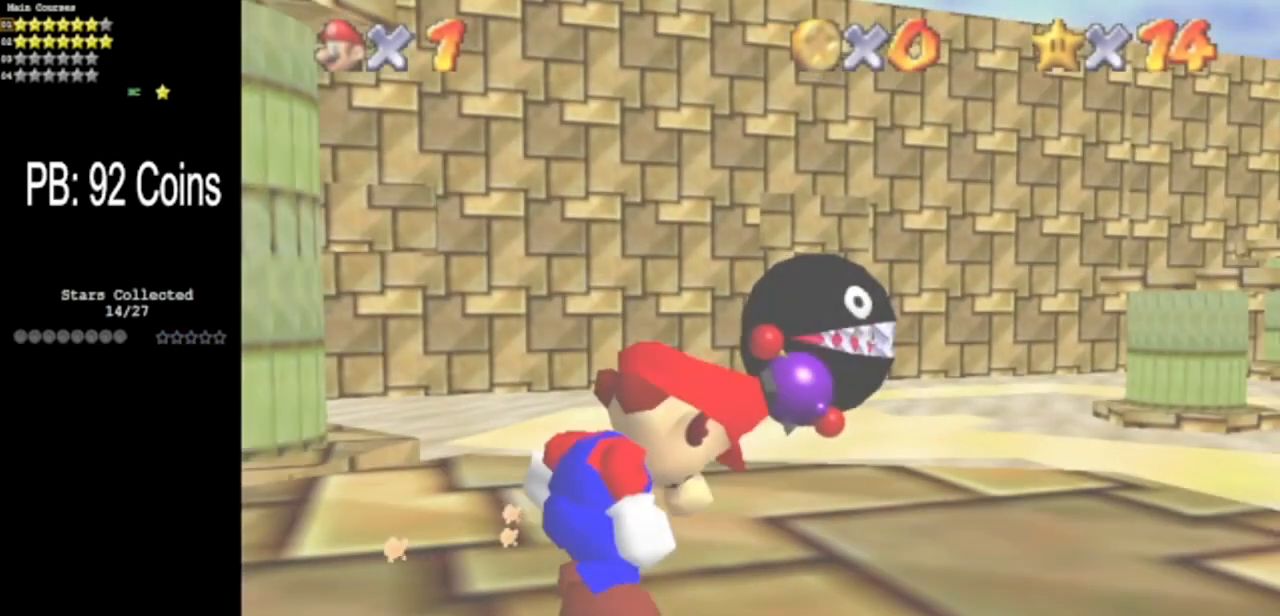
{"buttons": [], "left_stick": "up-right", "events": [[100, "C_DOWN", "up"], [100, "C_LEFT", "up"], [134, "left_stick", "up-right"]]}
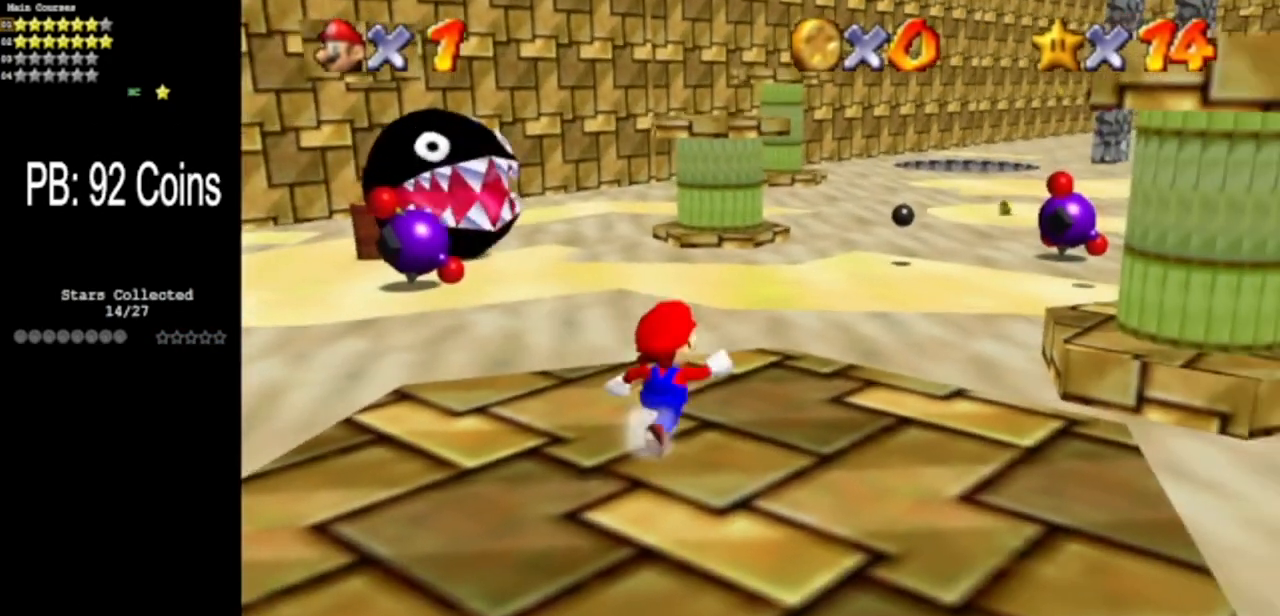
{"buttons": ["A", "Z"], "left_stick": "up", "events": [[200, "left_stick", "up"], [483, "A", "down"], [483, "Z", "down"]]}
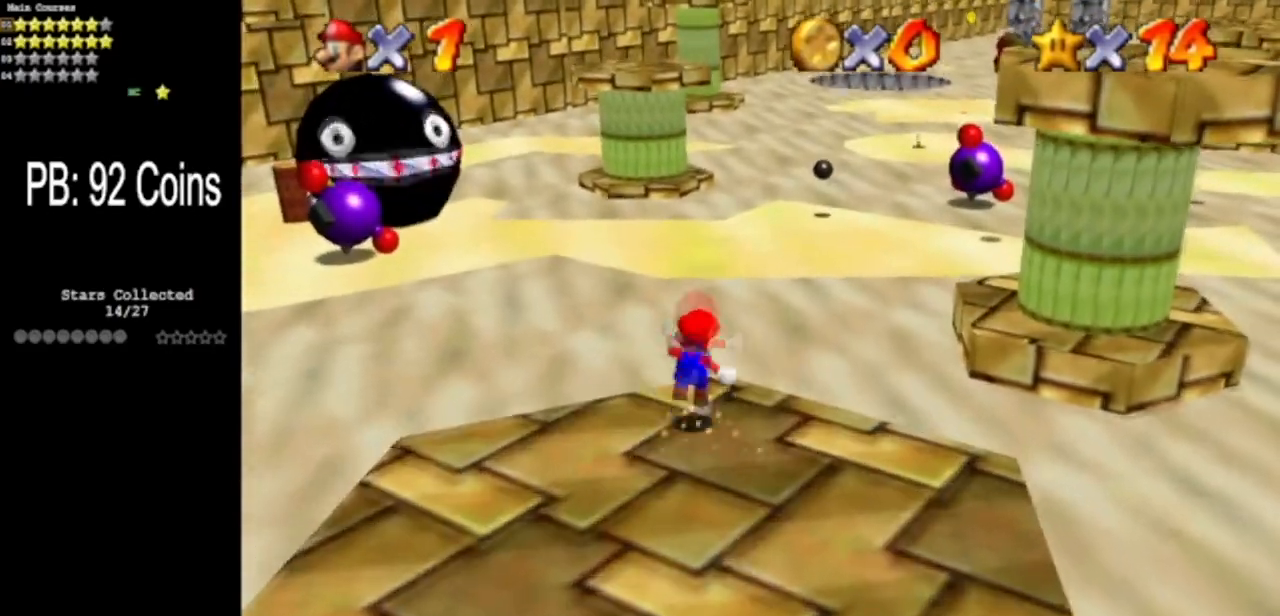
{"buttons": ["C_DOWN", "C_LEFT"], "left_stick": "up-left", "events": [[67, "A", "up"], [134, "Z", "up"], [367, "C_LEFT", "down"], [467, "C_DOWN", "down"], [467, "left_stick", "up-left"]]}
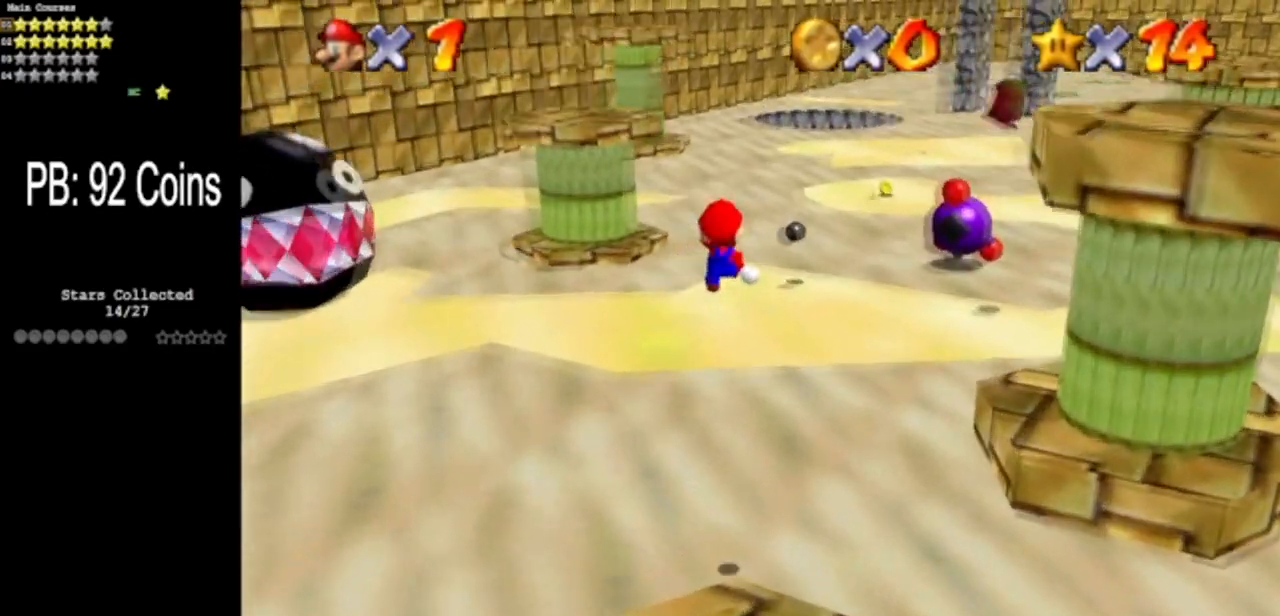
{"buttons": [], "left_stick": "up-left", "events": [[100, "C_DOWN", "up"], [100, "C_LEFT", "up"]]}
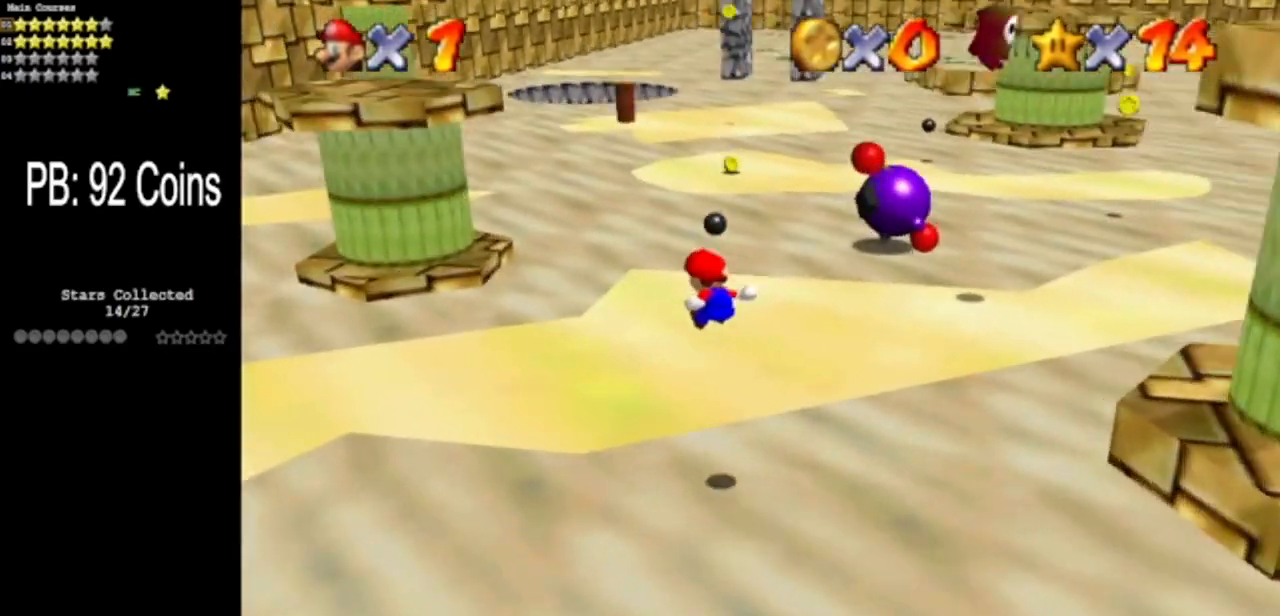
{"buttons": ["Z"], "left_stick": "up", "events": [[184, "left_stick", "up"], [468, "Z", "down"]]}
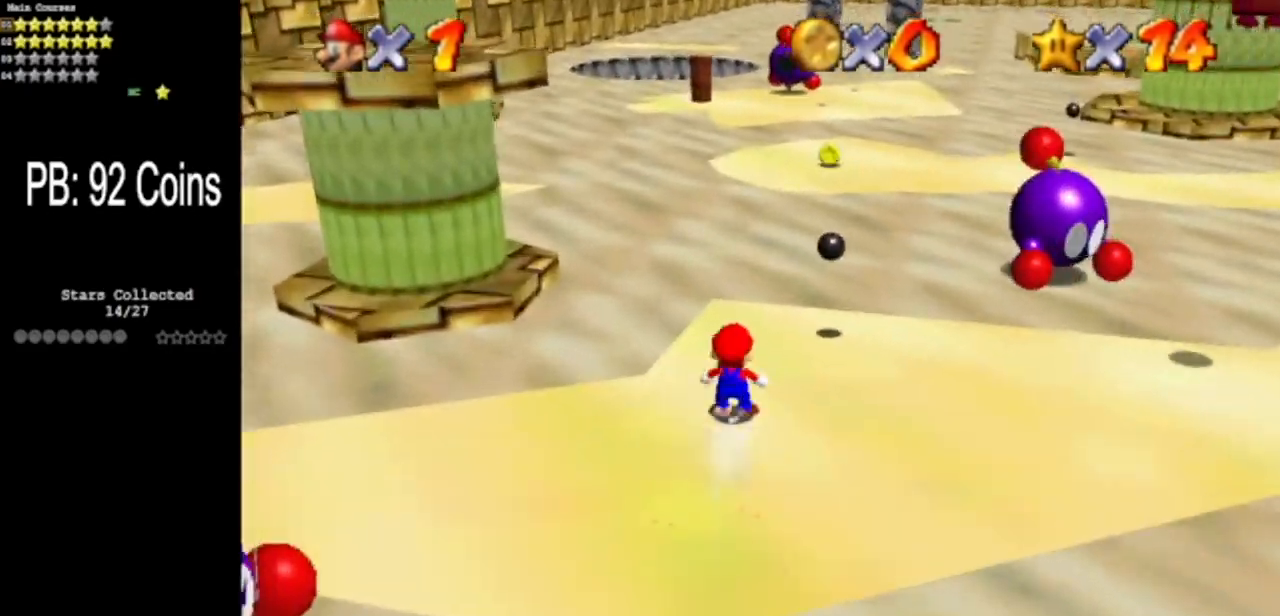
{"buttons": [], "left_stick": "up", "events": [[33, "A", "down"], [150, "A", "up"], [183, "Z", "up"]]}
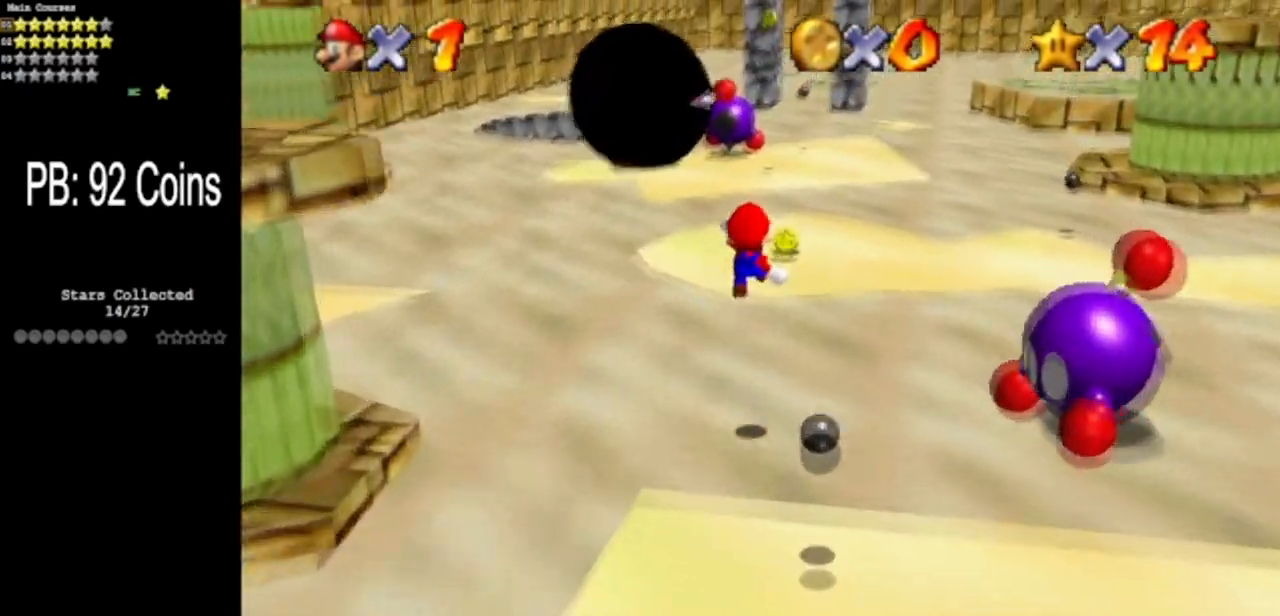
{"buttons": [], "left_stick": "up", "events": []}
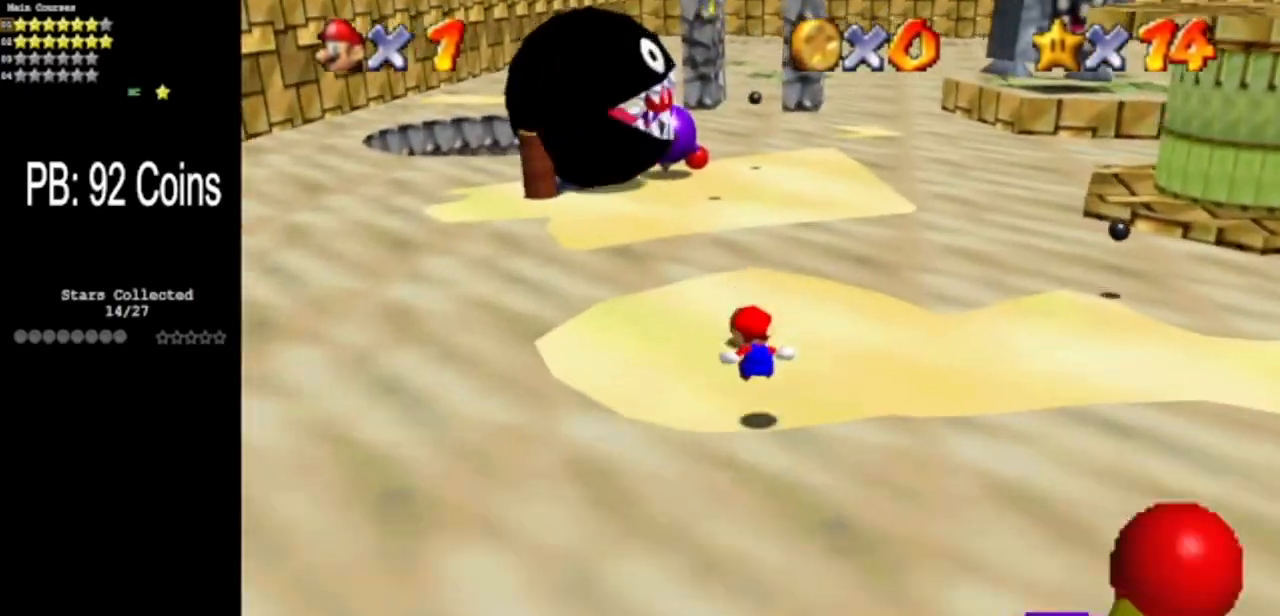
{"buttons": [], "left_stick": "up", "events": [[317, "Z", "down"], [334, "A", "down"], [434, "A", "up"], [500, "Z", "up"]]}
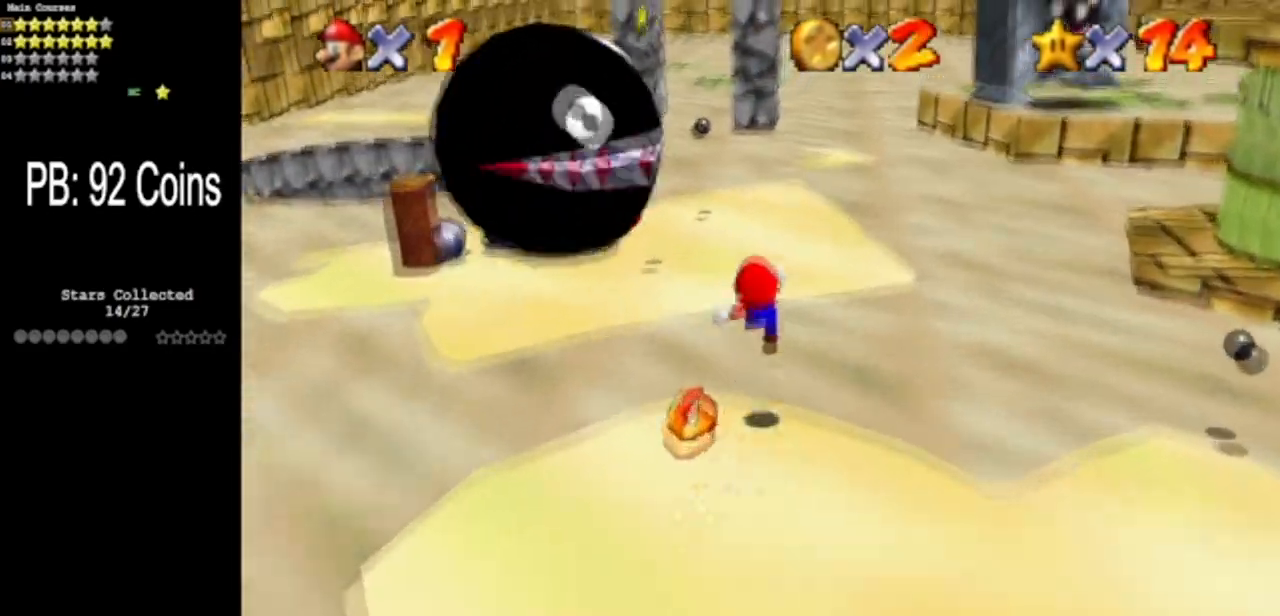
{"buttons": [], "left_stick": "up", "events": [[184, "left_stick", "center"], [451, "left_stick", "up"]]}
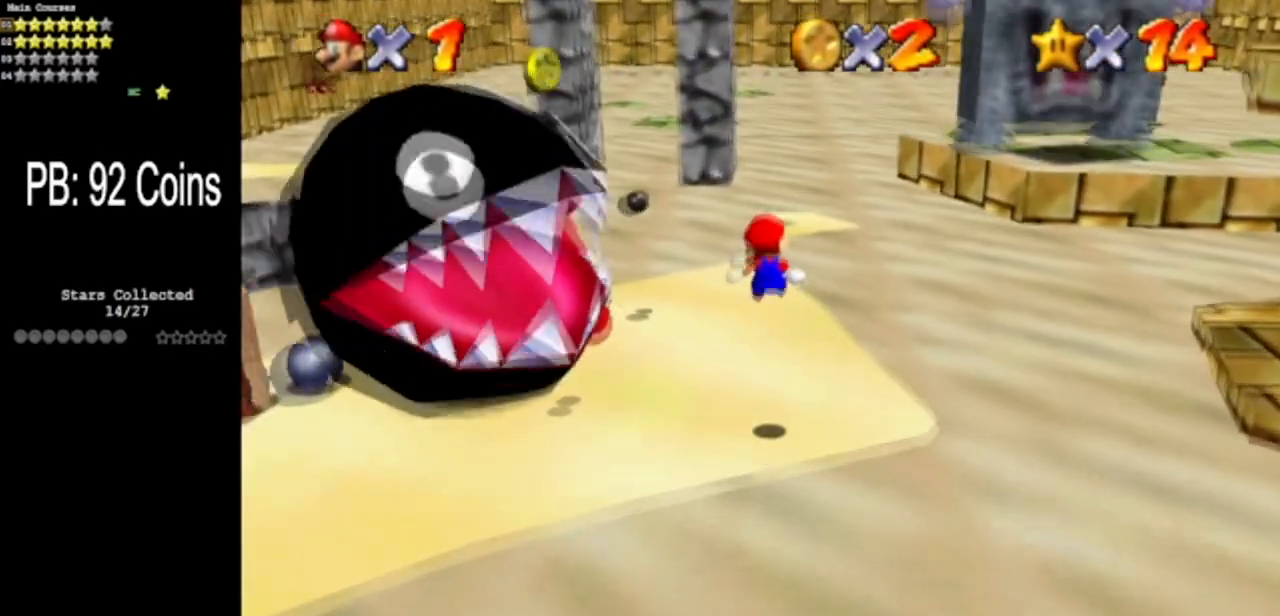
{"buttons": ["A", "Z"], "left_stick": "center", "events": [[200, "left_stick", "center"], [367, "Z", "down"], [434, "A", "down"]]}
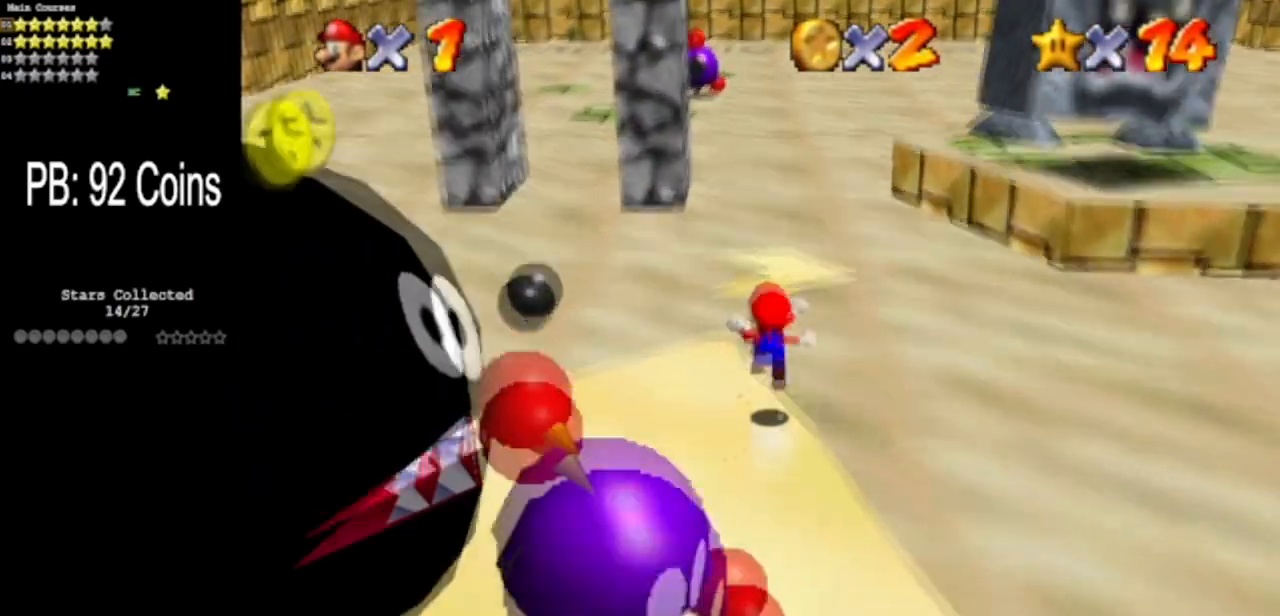
{"buttons": ["C_DOWN", "C_RIGHT"], "left_stick": "down", "events": [[67, "A", "up"], [67, "Z", "up"], [67, "left_stick", "down"], [167, "C_DOWN", "down"], [201, "C_RIGHT", "down"], [284, "left_stick", "center"], [317, "C_DOWN", "up"], [351, "C_RIGHT", "up"], [384, "left_stick", "down"], [401, "C_DOWN", "down"], [417, "C_RIGHT", "down"]]}
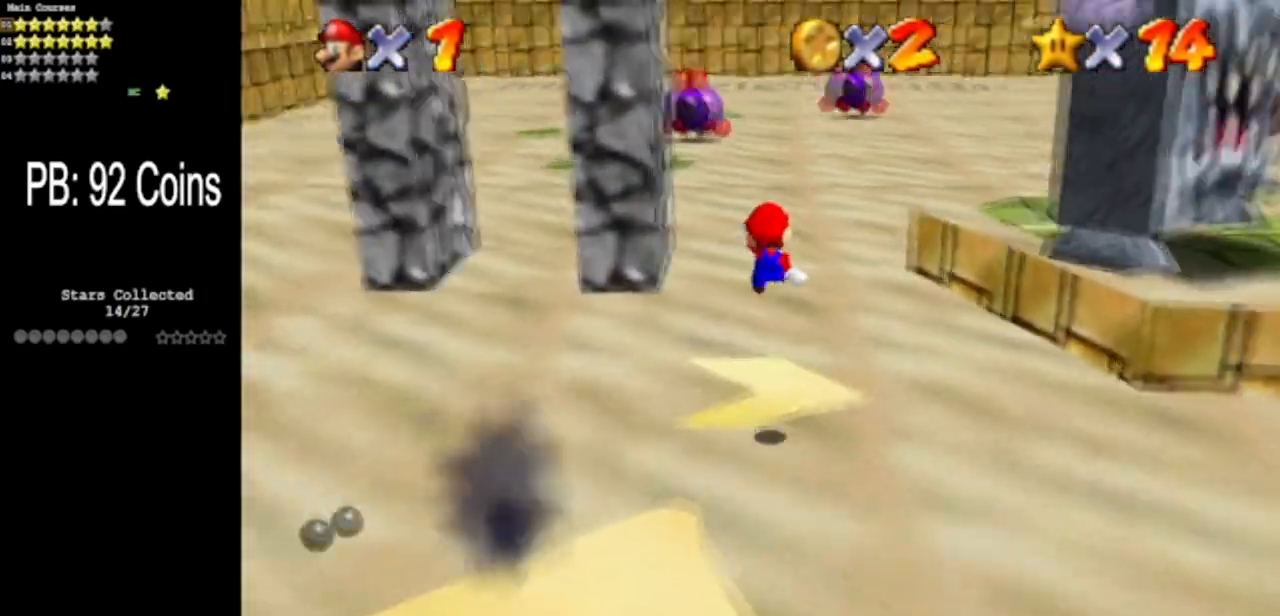
{"buttons": ["C_DOWN", "C_RIGHT"], "left_stick": "center", "events": [[100, "C_DOWN", "up"], [100, "C_RIGHT", "up"], [183, "C_DOWN", "down"], [183, "C_RIGHT", "down"], [283, "C_DOWN", "up"], [317, "C_RIGHT", "up"], [334, "C_DOWN", "down"], [350, "C_RIGHT", "down"], [417, "left_stick", "center"]]}
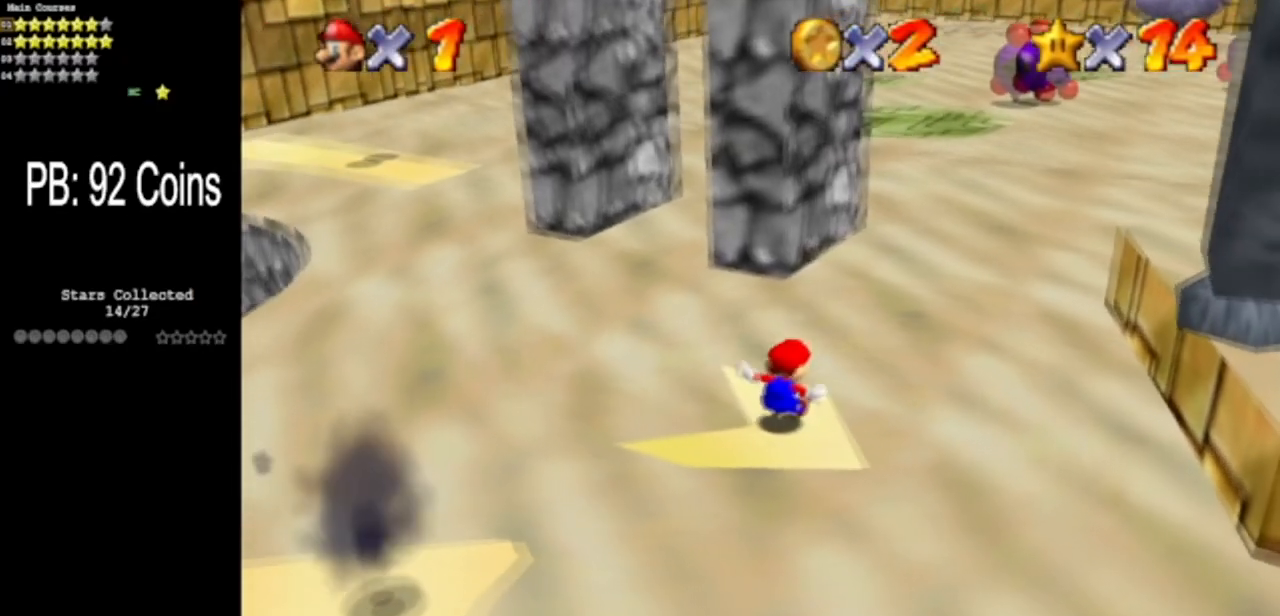
{"buttons": [], "left_stick": "center", "events": [[34, "C_DOWN", "up"], [34, "C_RIGHT", "up"], [217, "left_stick", "up-left"], [434, "left_stick", "center"]]}
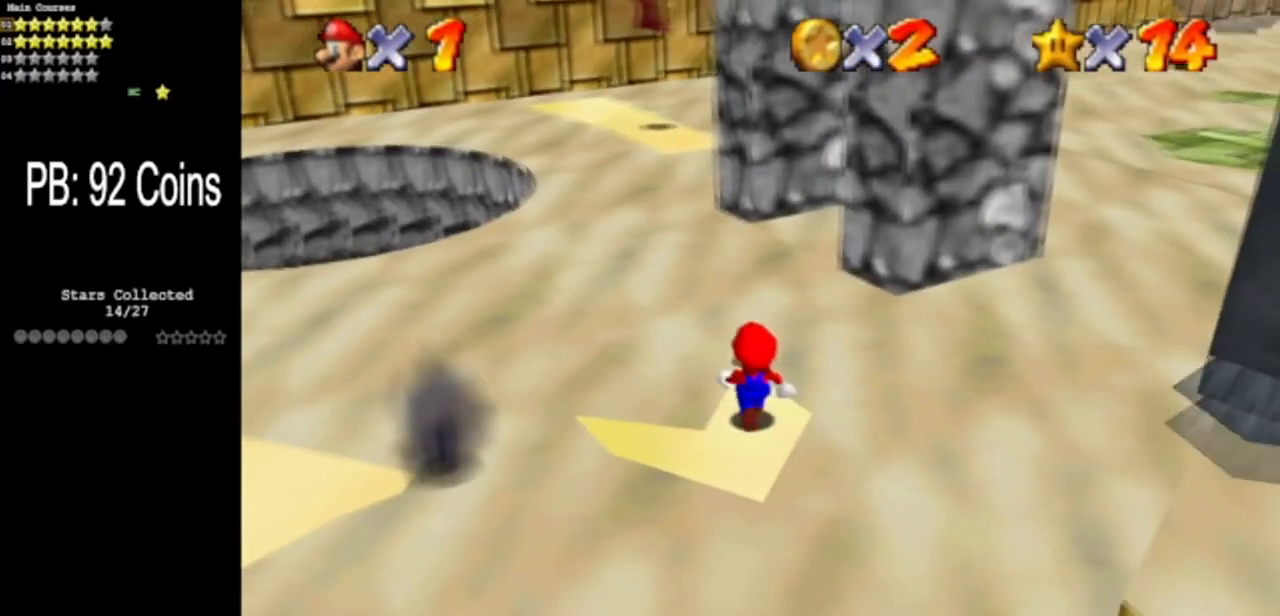
{"buttons": ["A"], "left_stick": "center", "events": [[400, "A", "down"]]}
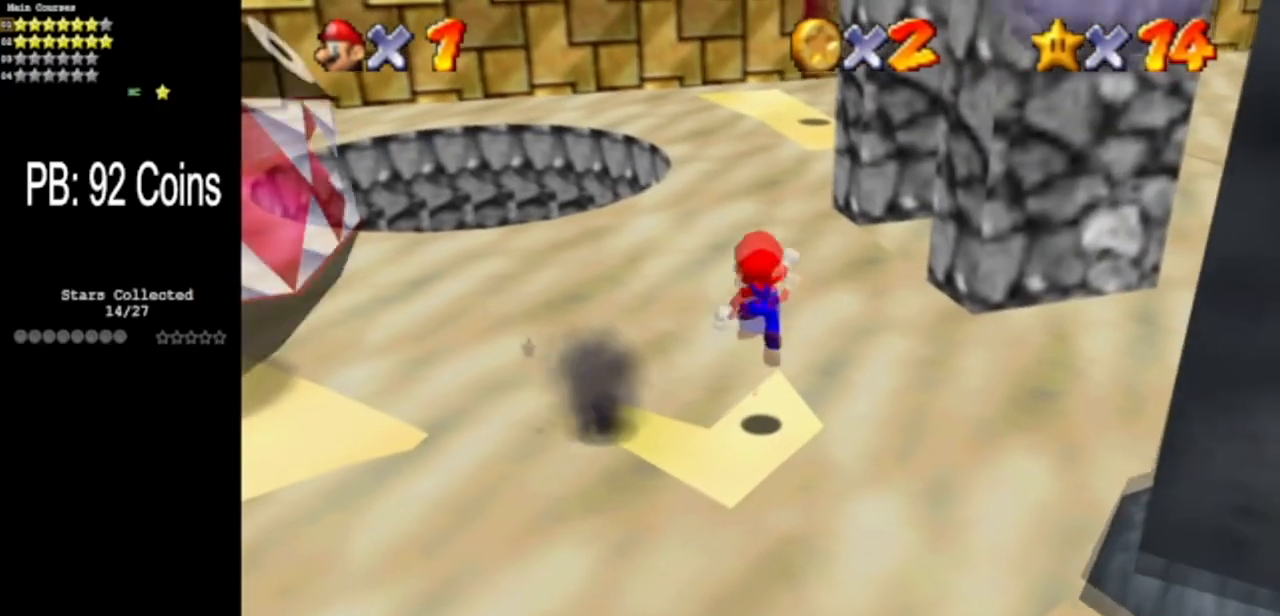
{"buttons": ["B"], "left_stick": "center", "events": [[17, "left_stick", "down"], [251, "A", "up"], [284, "left_stick", "center"], [434, "B", "down"]]}
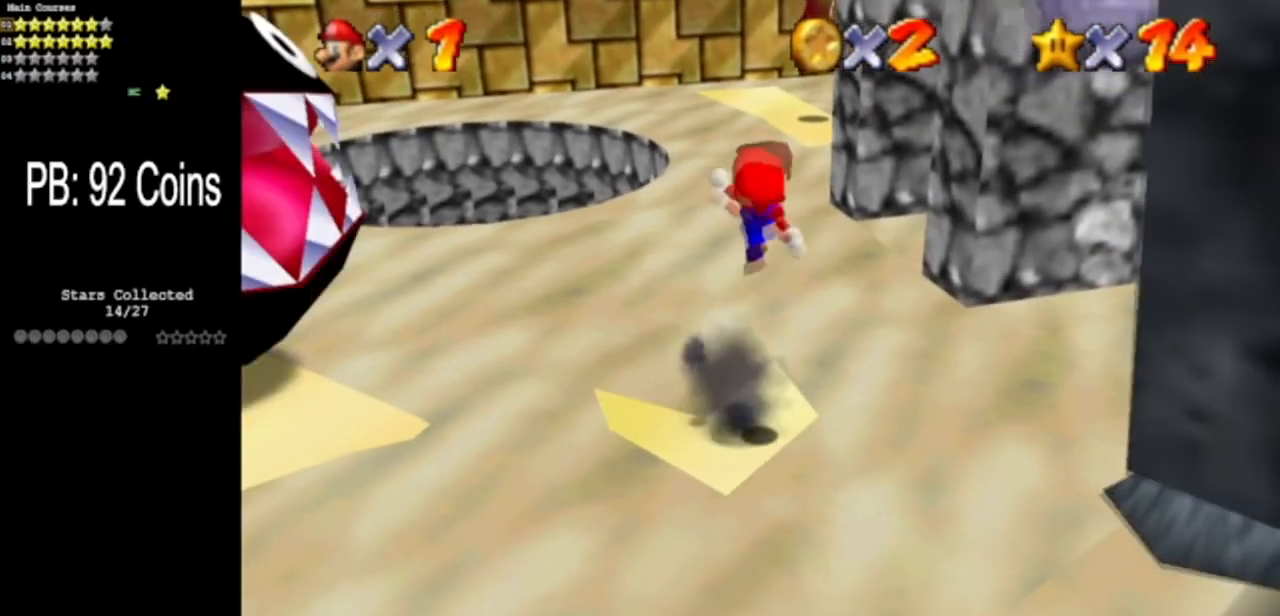
{"buttons": [], "left_stick": "up", "events": [[33, "left_stick", "up"], [150, "B", "up"], [183, "left_stick", "center"], [400, "left_stick", "up"]]}
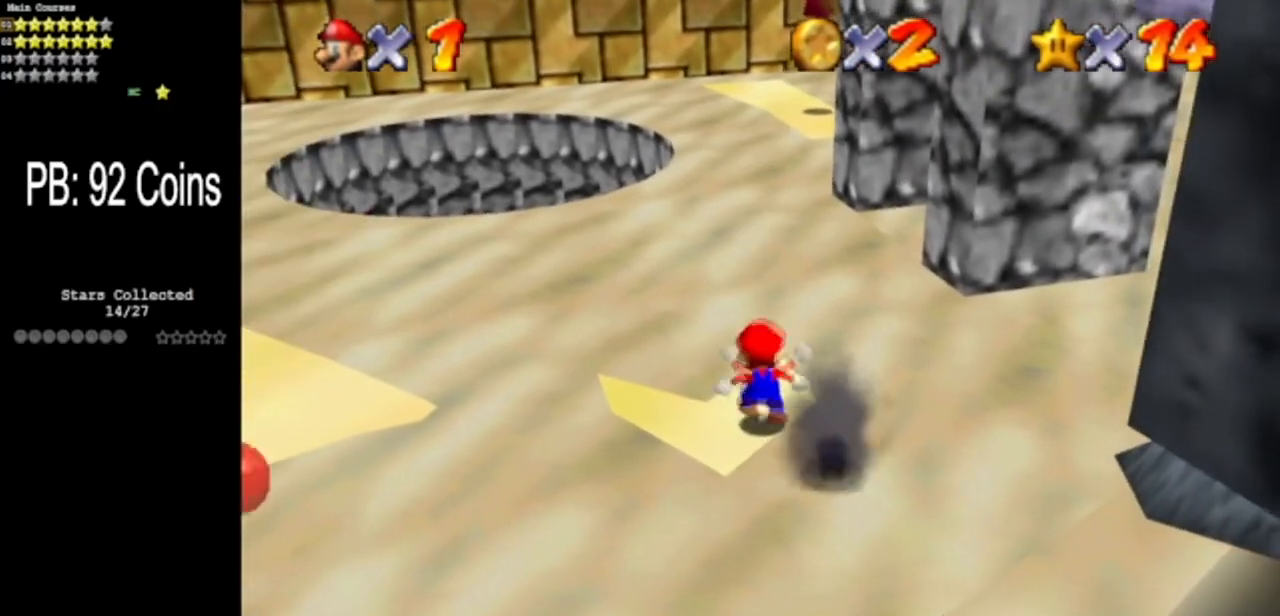
{"buttons": ["A", "Z"], "left_stick": "up", "events": [[367, "Z", "down"], [417, "A", "down"]]}
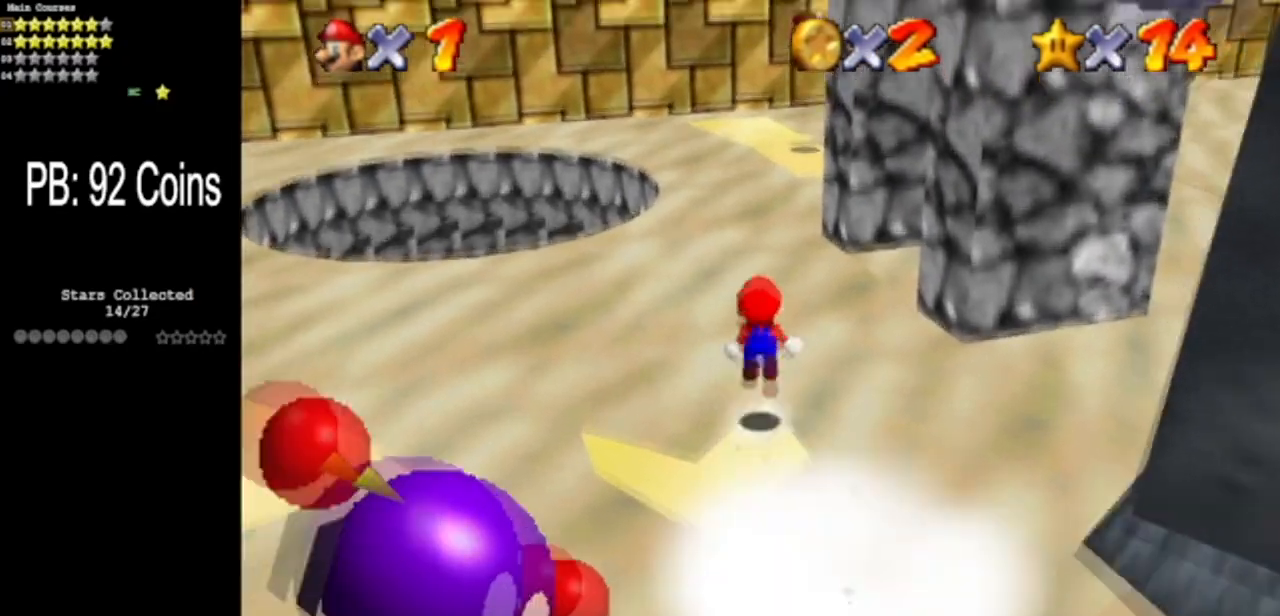
{"buttons": ["C_DOWN", "C_LEFT"], "left_stick": "up-right", "events": [[33, "A", "up"], [83, "Z", "up"], [83, "left_stick", "up-right"], [167, "C_DOWN", "down"], [167, "C_LEFT", "down"], [317, "C_DOWN", "up"], [317, "C_LEFT", "up"], [384, "C_DOWN", "down"], [384, "C_LEFT", "down"]]}
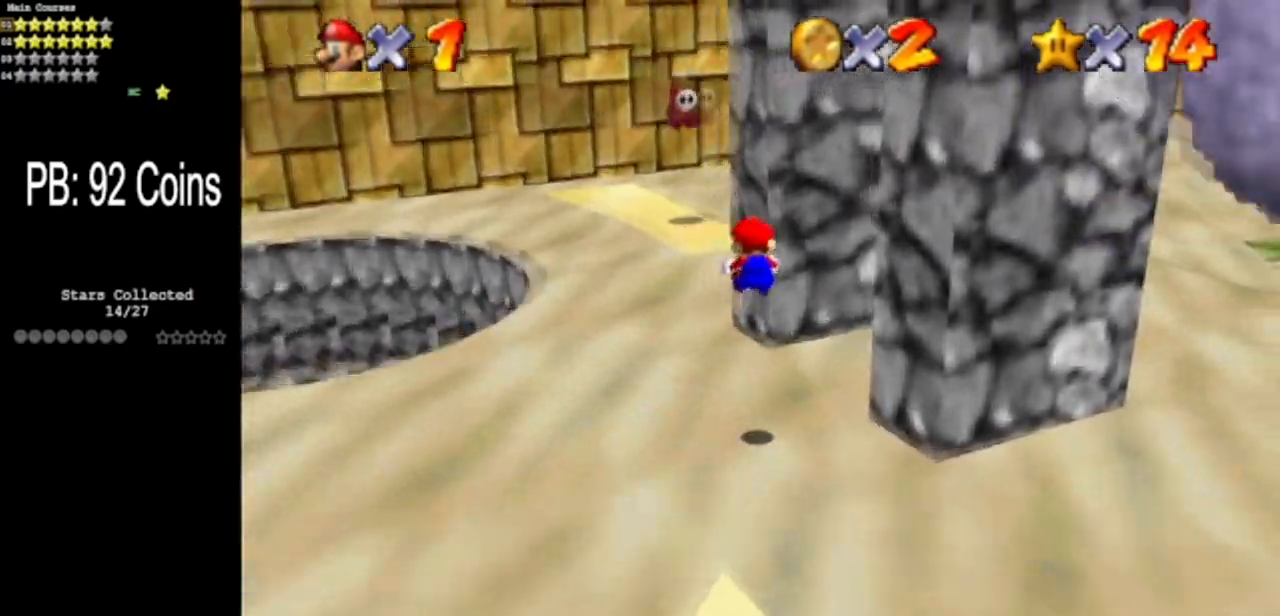
{"buttons": ["A"], "left_stick": "right", "events": [[50, "C_LEFT", "up"], [67, "C_DOWN", "up"], [117, "C_DOWN", "down"], [117, "C_LEFT", "down"], [334, "C_DOWN", "up"], [334, "C_LEFT", "up"], [434, "A", "down"], [501, "left_stick", "right"]]}
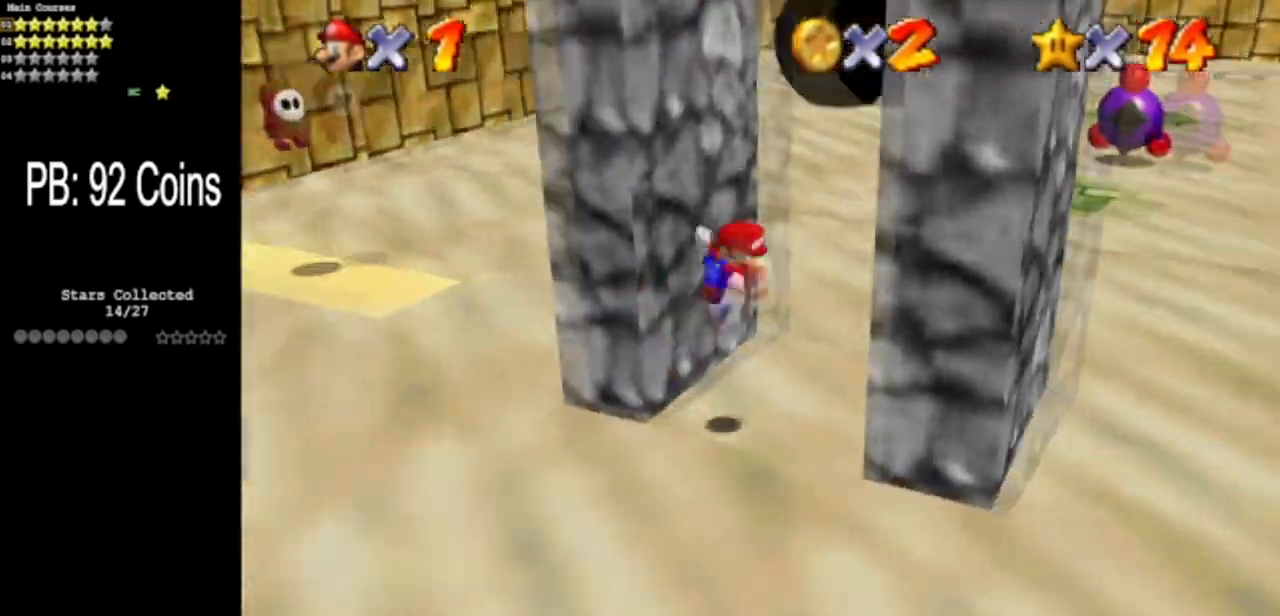
{"buttons": ["A"], "left_stick": "left", "events": [[150, "left_stick", "down-right"], [200, "A", "up"], [350, "A", "down"], [350, "left_stick", "left"]]}
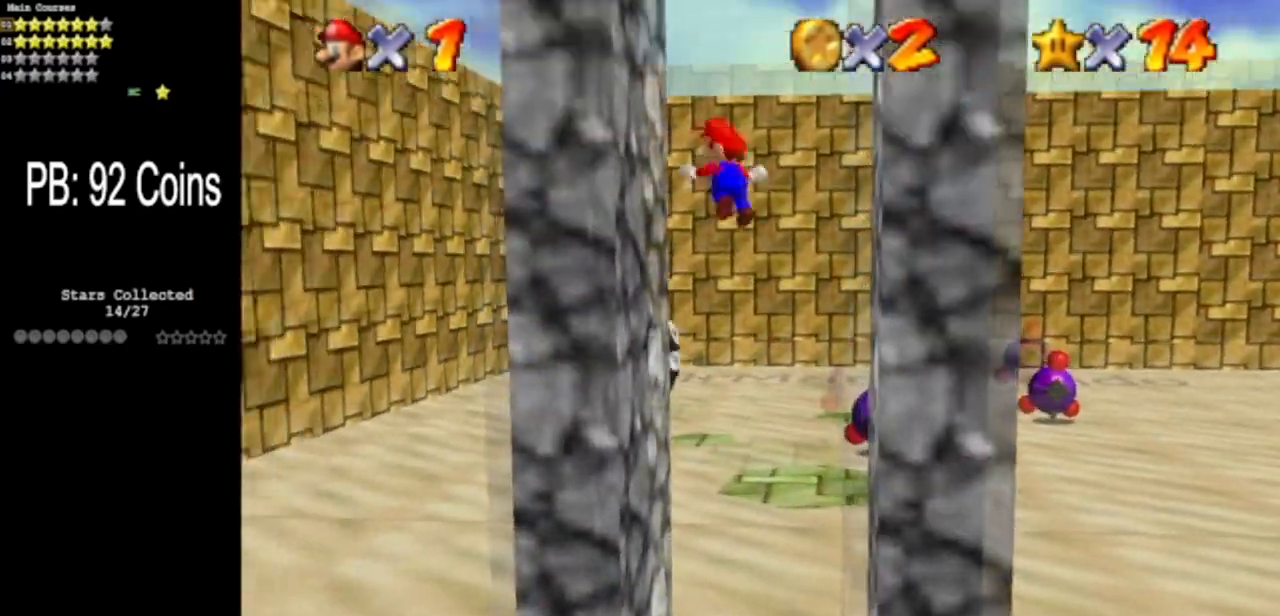
{"buttons": [], "left_stick": "down-right", "events": [[117, "A", "up"], [184, "A", "down"], [217, "left_stick", "down-right"], [434, "A", "up"]]}
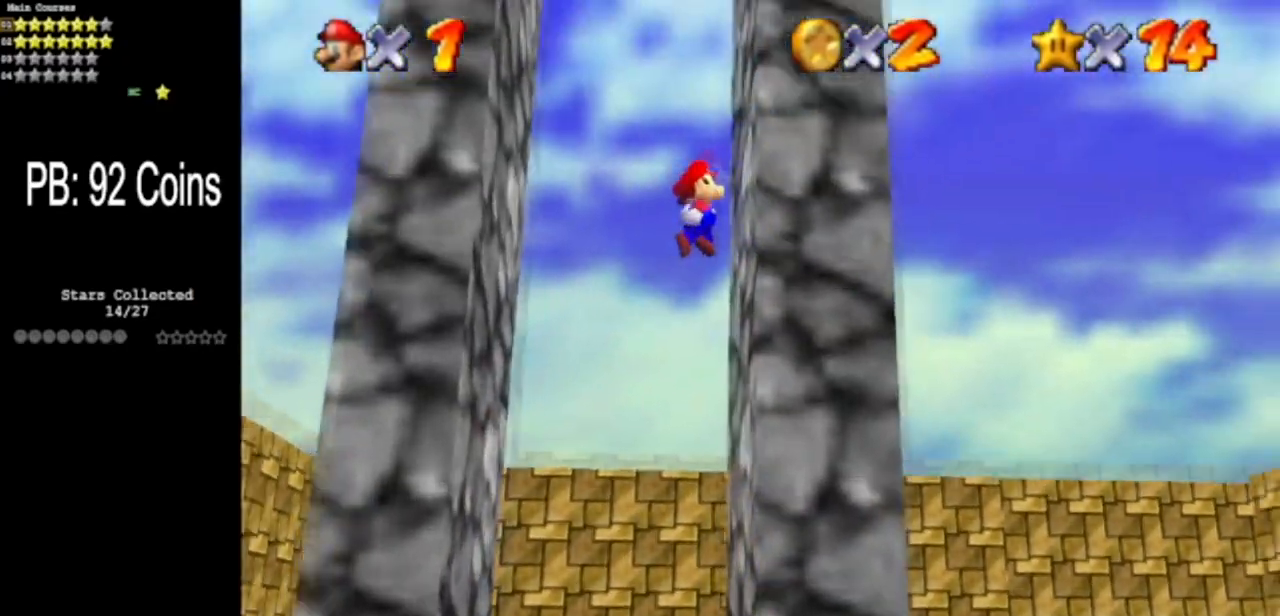
{"buttons": ["A"], "left_stick": "down-right", "events": [[33, "A", "down"], [67, "left_stick", "down-left"], [350, "A", "up"], [400, "A", "down"], [450, "left_stick", "down-right"]]}
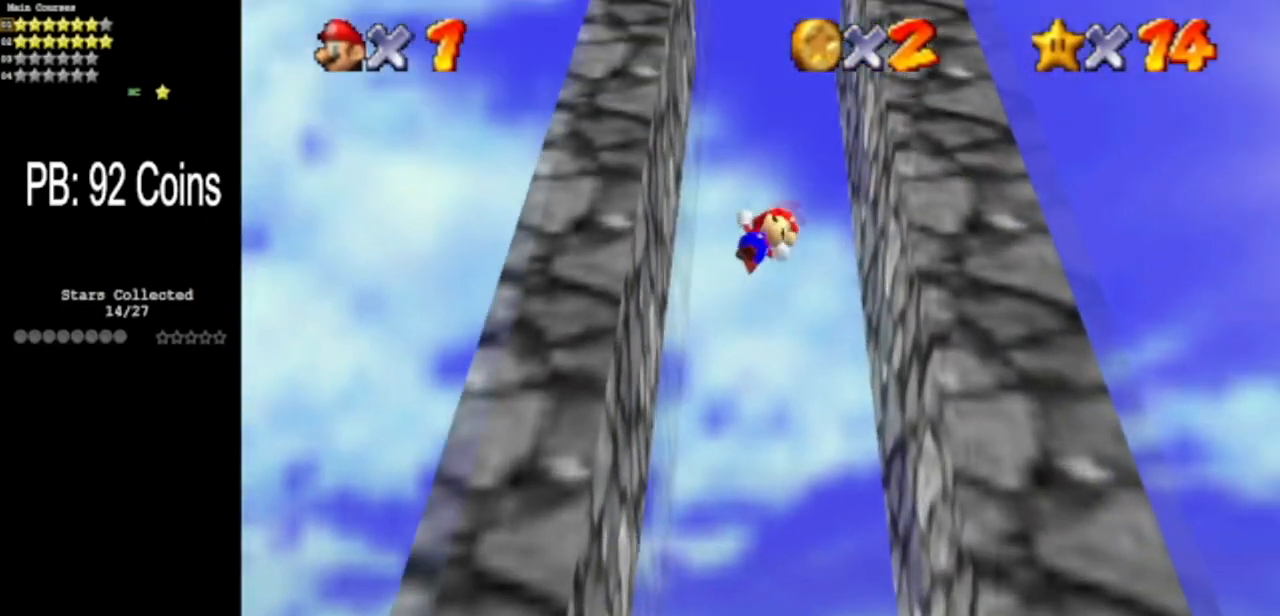
{"buttons": ["A"], "left_stick": "down-left", "events": [[151, "A", "up"], [284, "A", "down"], [317, "left_stick", "down-left"]]}
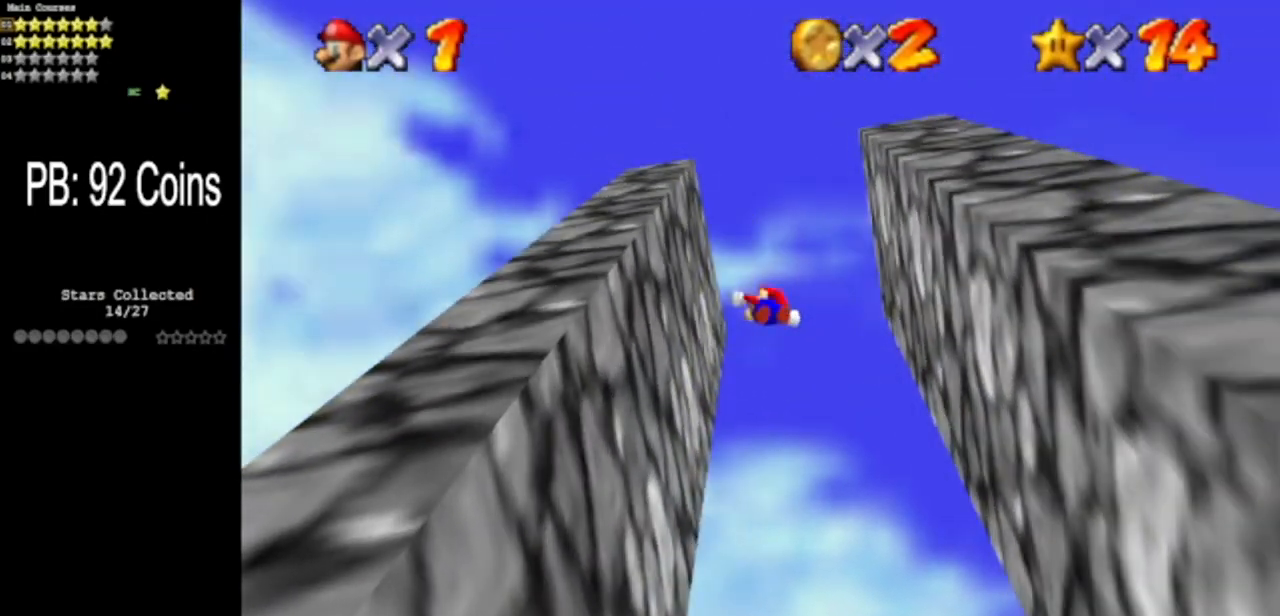
{"buttons": ["A"], "left_stick": "down", "events": [[133, "A", "up"], [150, "A", "down"], [150, "left_stick", "down"]]}
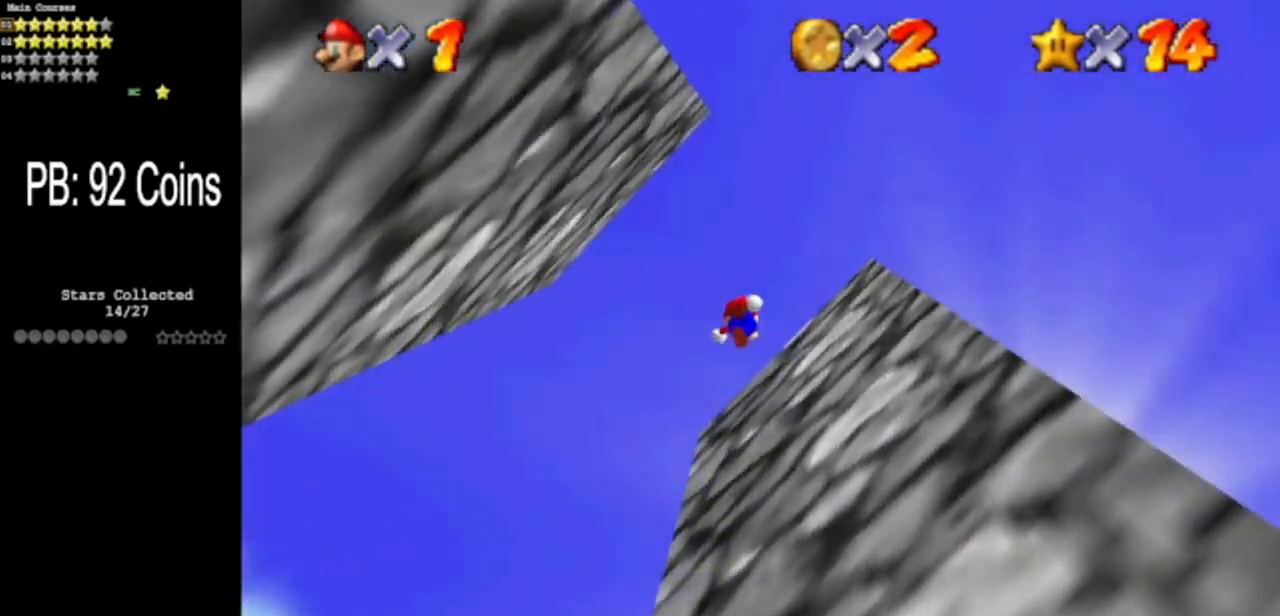
{"buttons": [], "left_stick": "down", "events": [[117, "A", "up"], [334, "C_RIGHT", "down"], [451, "C_RIGHT", "up"]]}
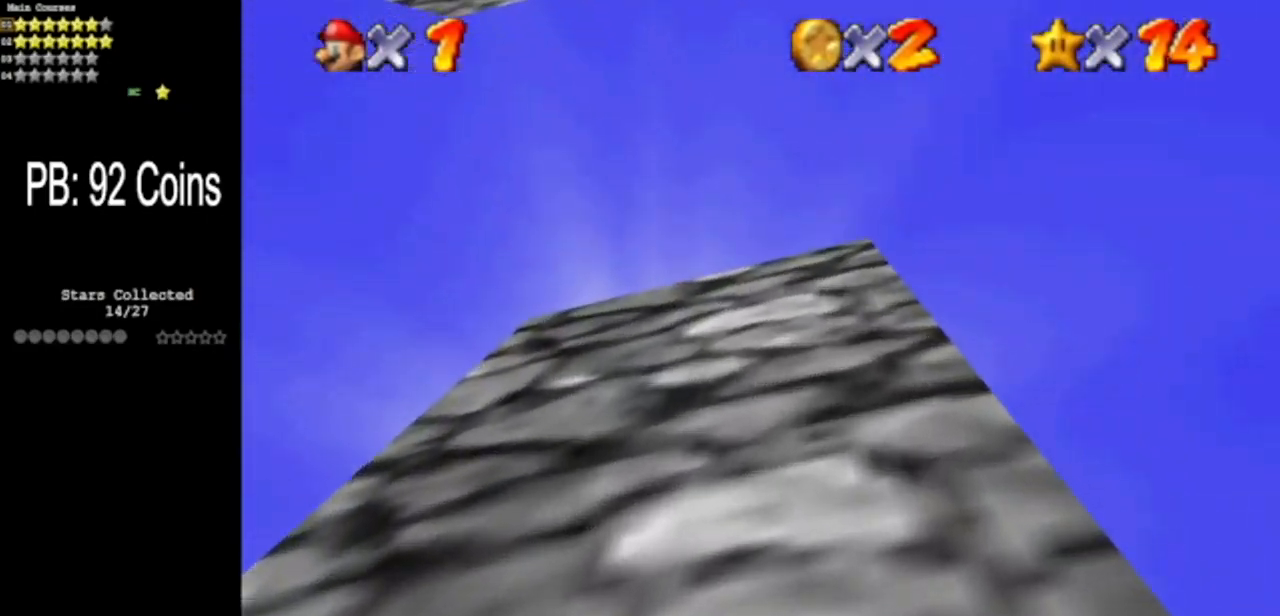
{"buttons": [], "left_stick": "center", "events": [[67, "C_DOWN", "down"], [67, "C_RIGHT", "down"], [67, "left_stick", "center"], [167, "C_DOWN", "up"], [200, "C_RIGHT", "up"], [283, "C_DOWN", "down"], [283, "C_RIGHT", "down"], [384, "C_DOWN", "up"], [384, "C_RIGHT", "up"]]}
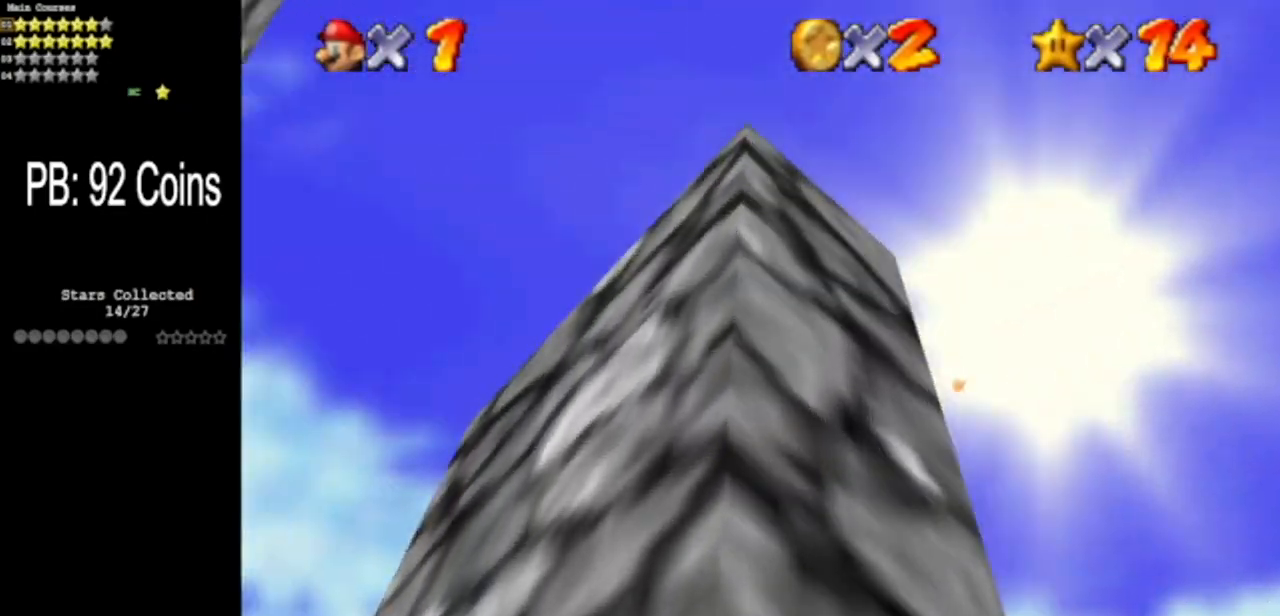
{"buttons": ["C_DOWN", "C_RIGHT"], "left_stick": "center", "events": [[17, "C_UP", "down"], [50, "C_RIGHT", "down"], [134, "C_UP", "up"], [167, "C_DOWN", "down"], [251, "C_DOWN", "up"], [251, "C_RIGHT", "up"], [401, "C_DOWN", "down"], [401, "C_RIGHT", "down"]]}
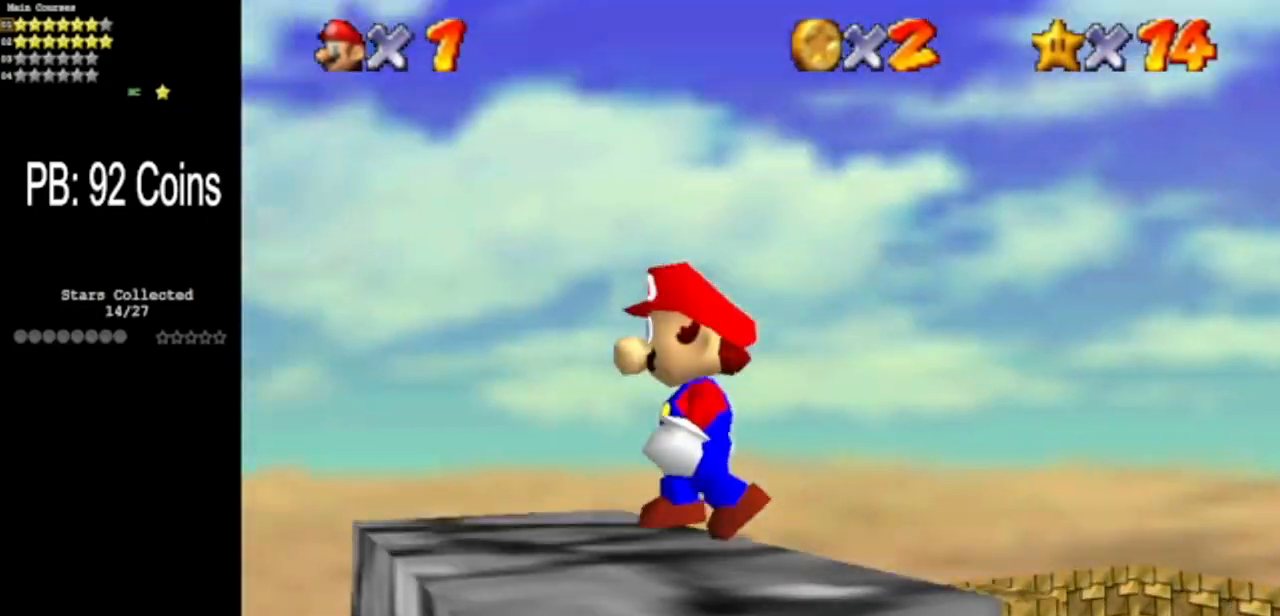
{"buttons": ["C_DOWN", "C_RIGHT"], "left_stick": "down-left", "events": [[50, "C_DOWN", "up"], [50, "C_RIGHT", "up"], [150, "A", "down"], [283, "left_stick", "down"], [300, "A", "up"], [400, "C_DOWN", "down"], [400, "C_RIGHT", "down"], [484, "left_stick", "down-left"]]}